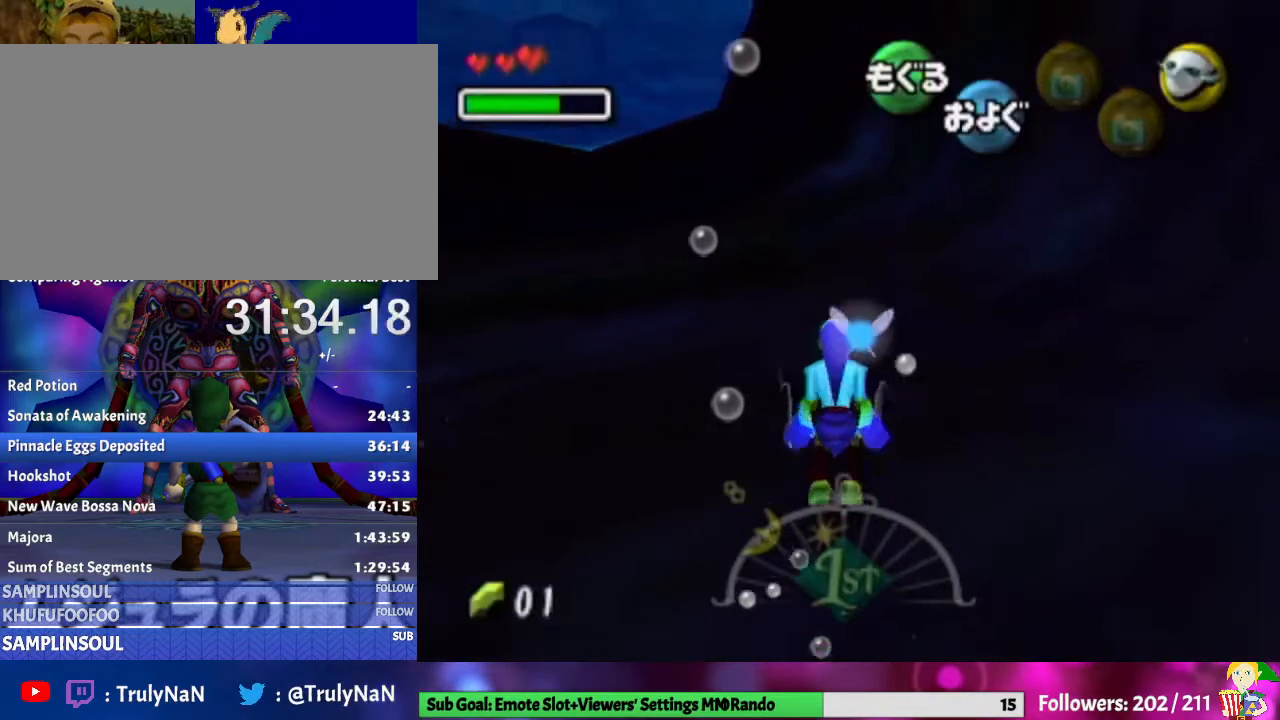
Gameplay with a controller (Nintendo layout); each line is a JSON object with the inputs held at the frame after it. "events" lists button and stick changes between this image and that frame as [ms after this image, input, new state], when the widget could be followed in between. Not read: L3 R1 R3.
{"buttons": ["A"], "left_stick": "center", "right_stick": "center", "events": [[33, "left_stick", "left"], [400, "left_stick", "center"]]}
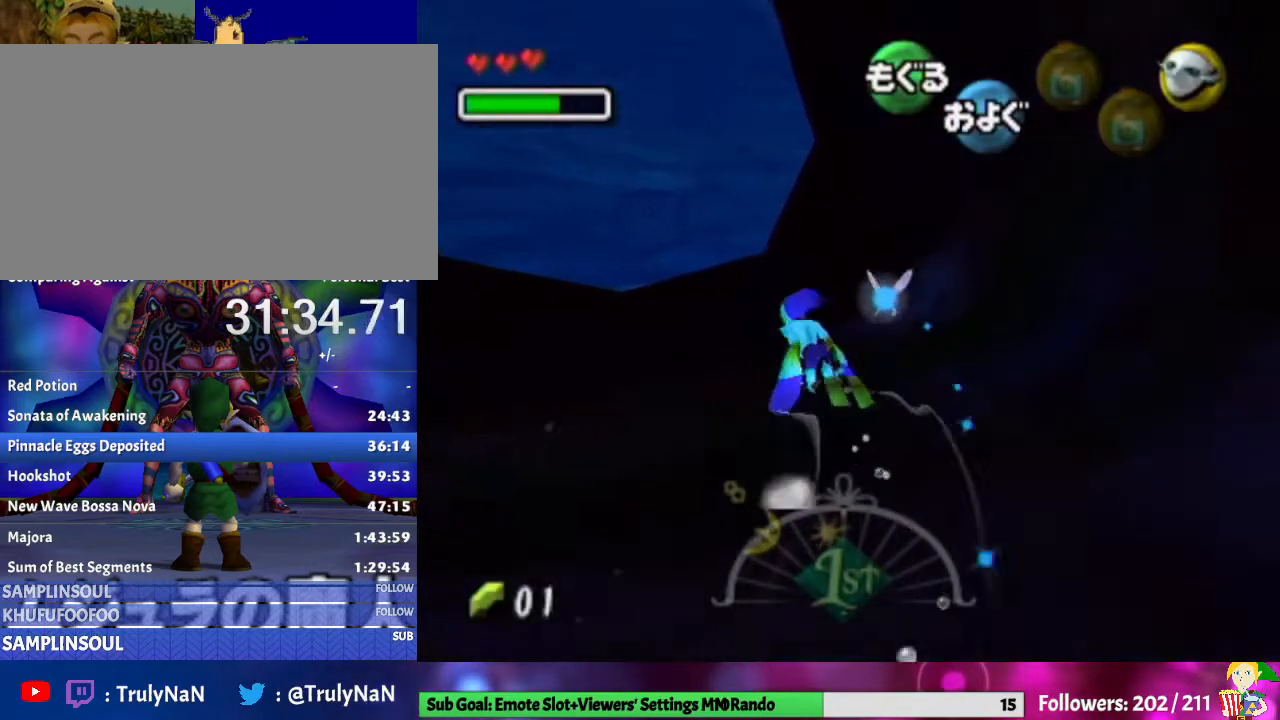
{"buttons": ["A"], "left_stick": "center", "right_stick": "center", "events": []}
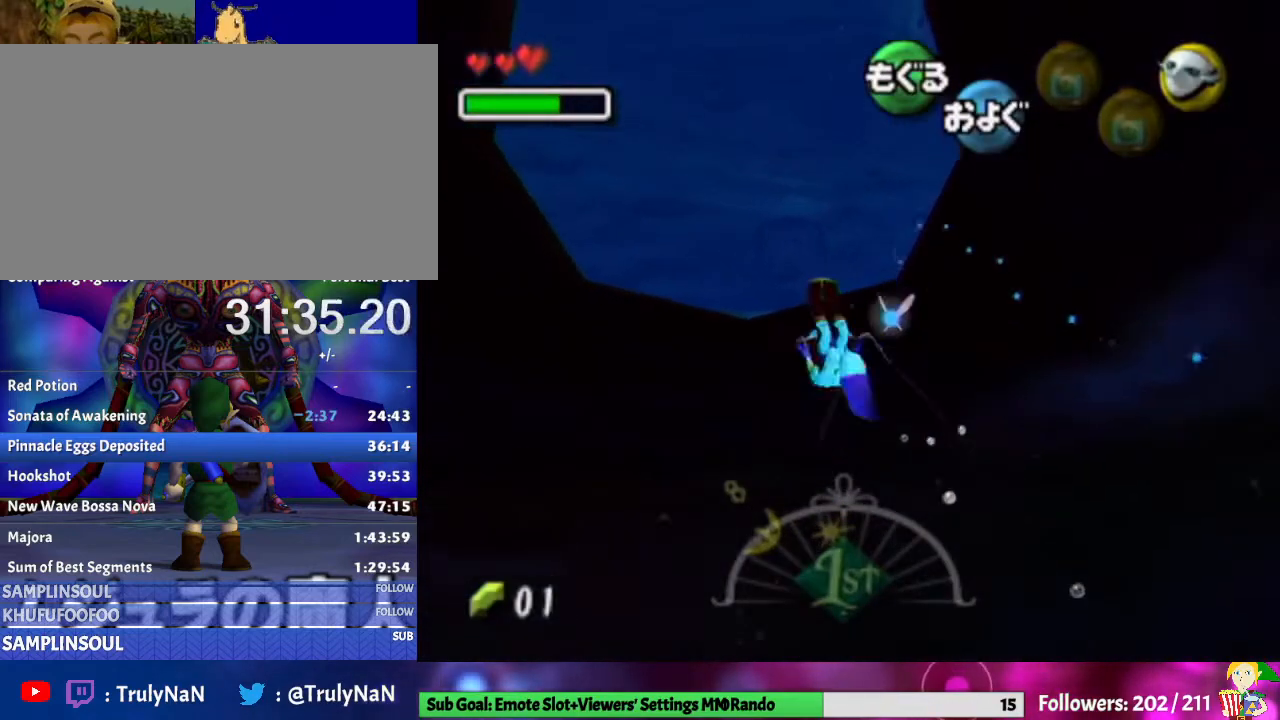
{"buttons": ["A"], "left_stick": "center", "right_stick": "center", "events": []}
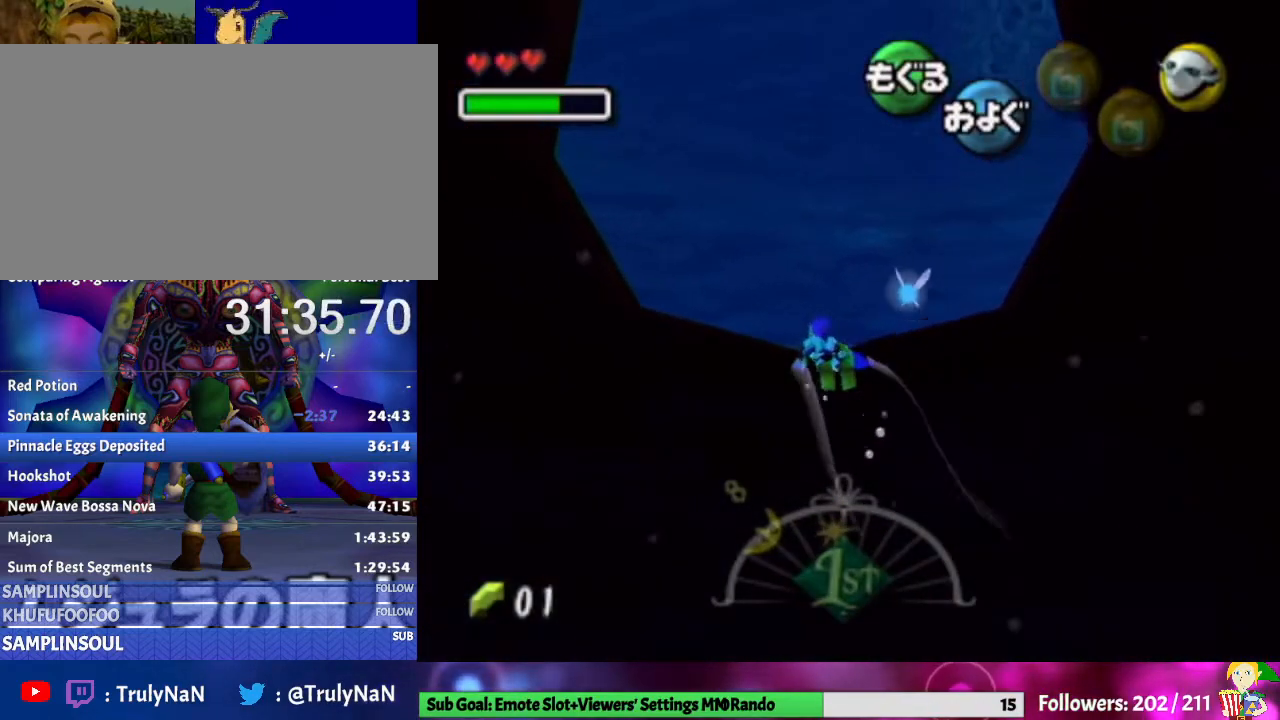
{"buttons": ["A"], "left_stick": "center", "right_stick": "center", "events": []}
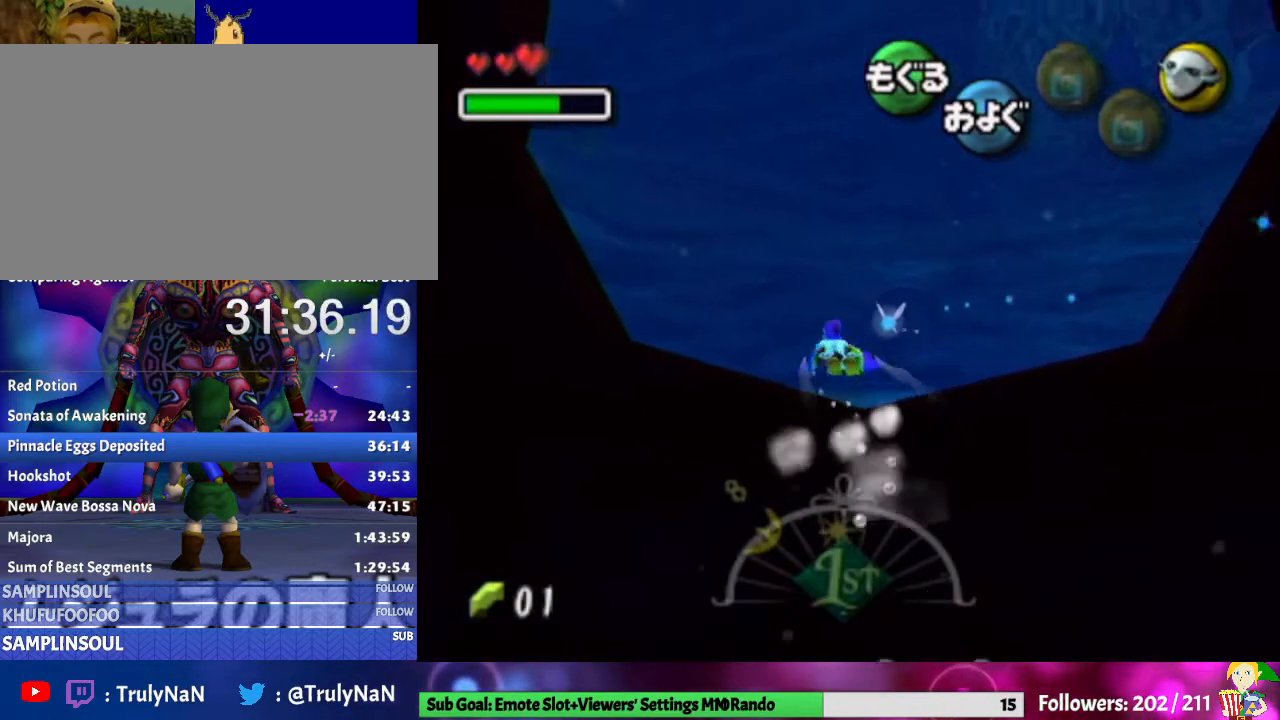
{"buttons": ["A"], "left_stick": "center", "right_stick": "center", "events": []}
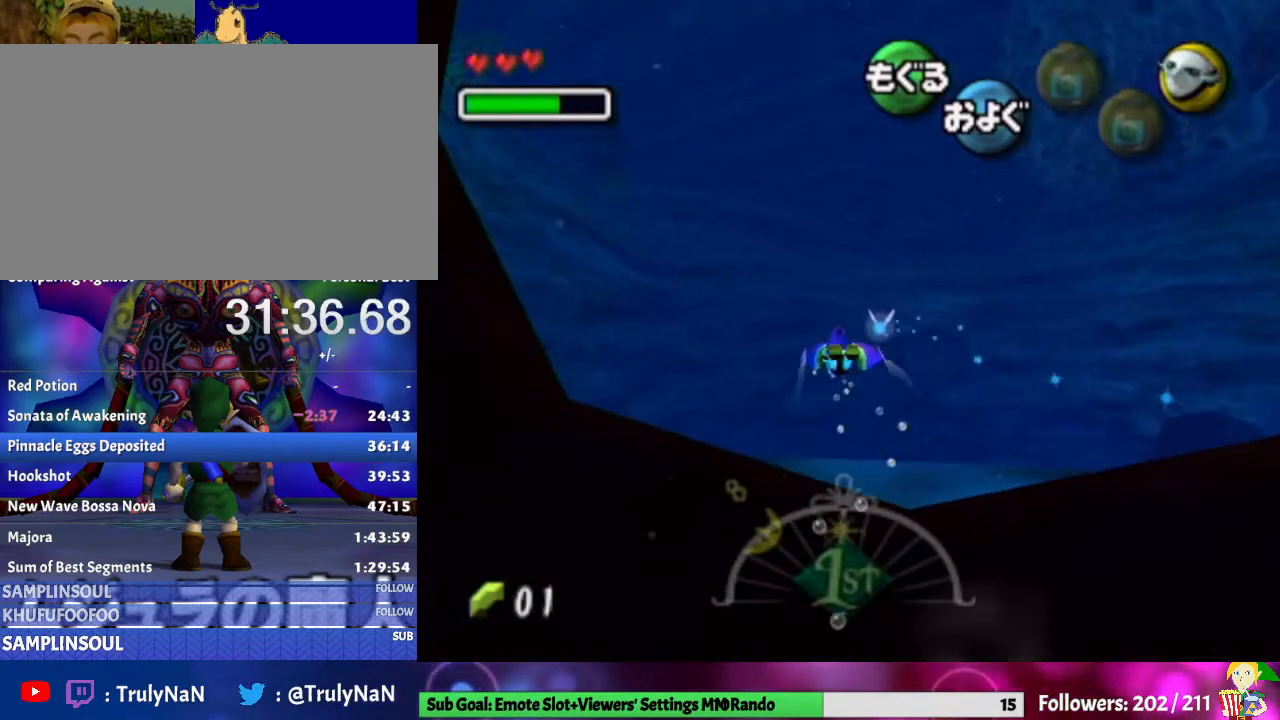
{"buttons": ["A"], "left_stick": "up", "right_stick": "center", "events": [[200, "left_stick", "up"]]}
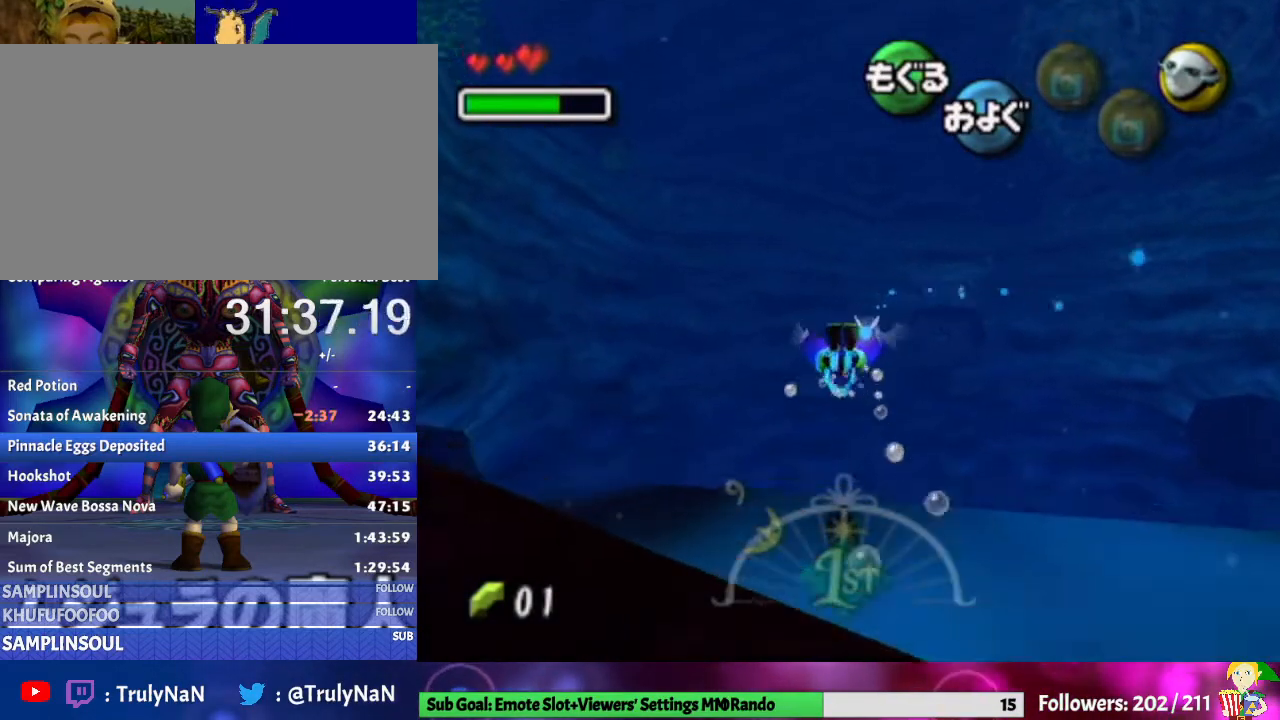
{"buttons": ["A"], "left_stick": "up", "right_stick": "center", "events": []}
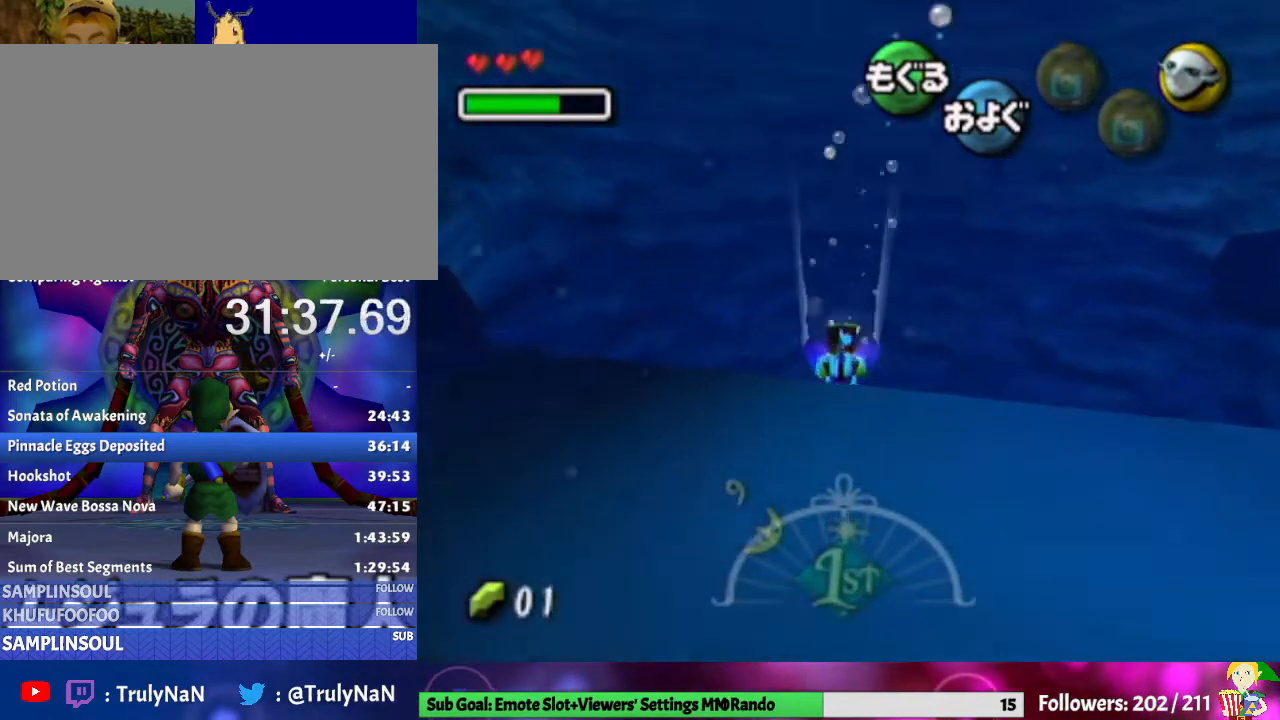
{"buttons": ["A"], "left_stick": "up", "right_stick": "center", "events": []}
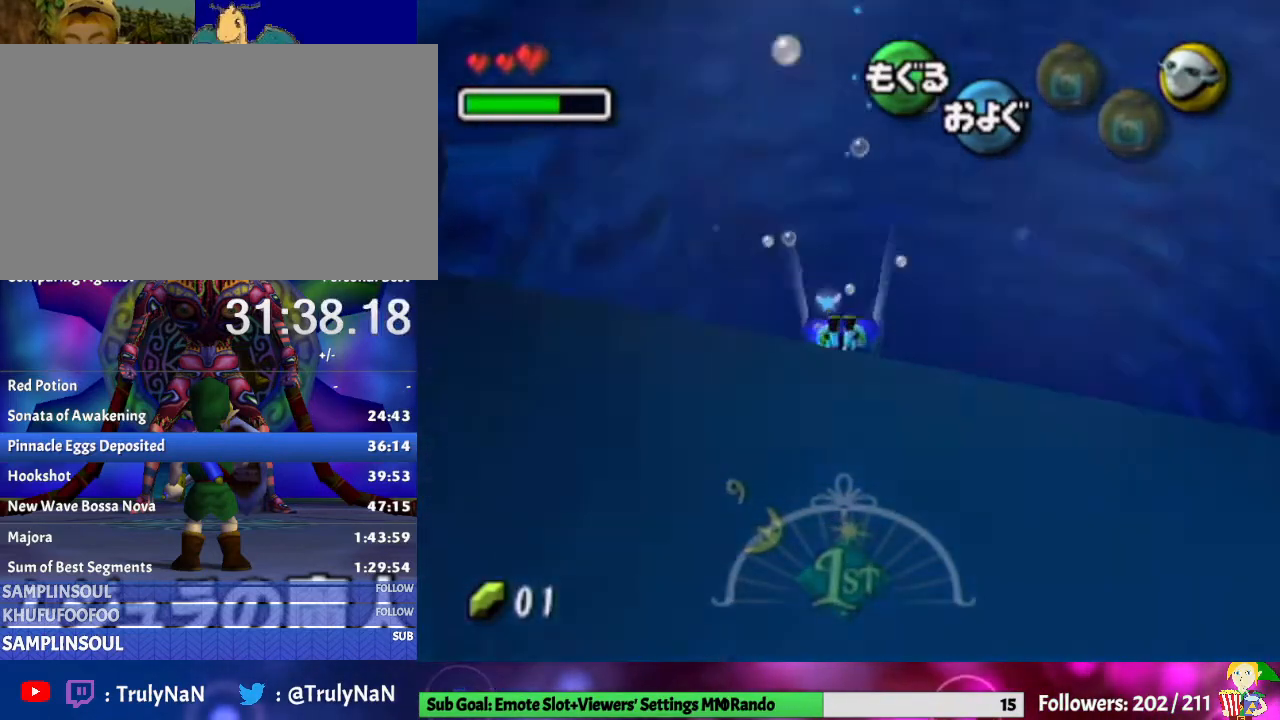
{"buttons": ["A"], "left_stick": "up", "right_stick": "center", "events": []}
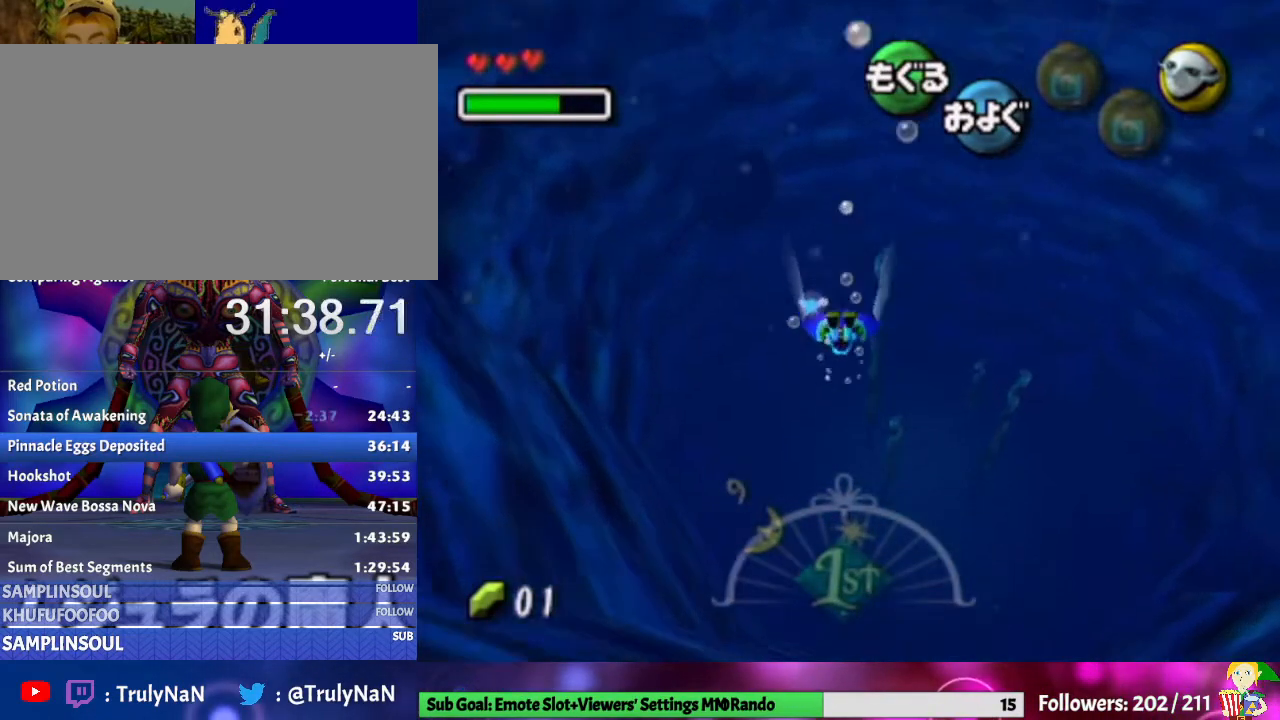
{"buttons": ["A"], "left_stick": "up", "right_stick": "center", "events": []}
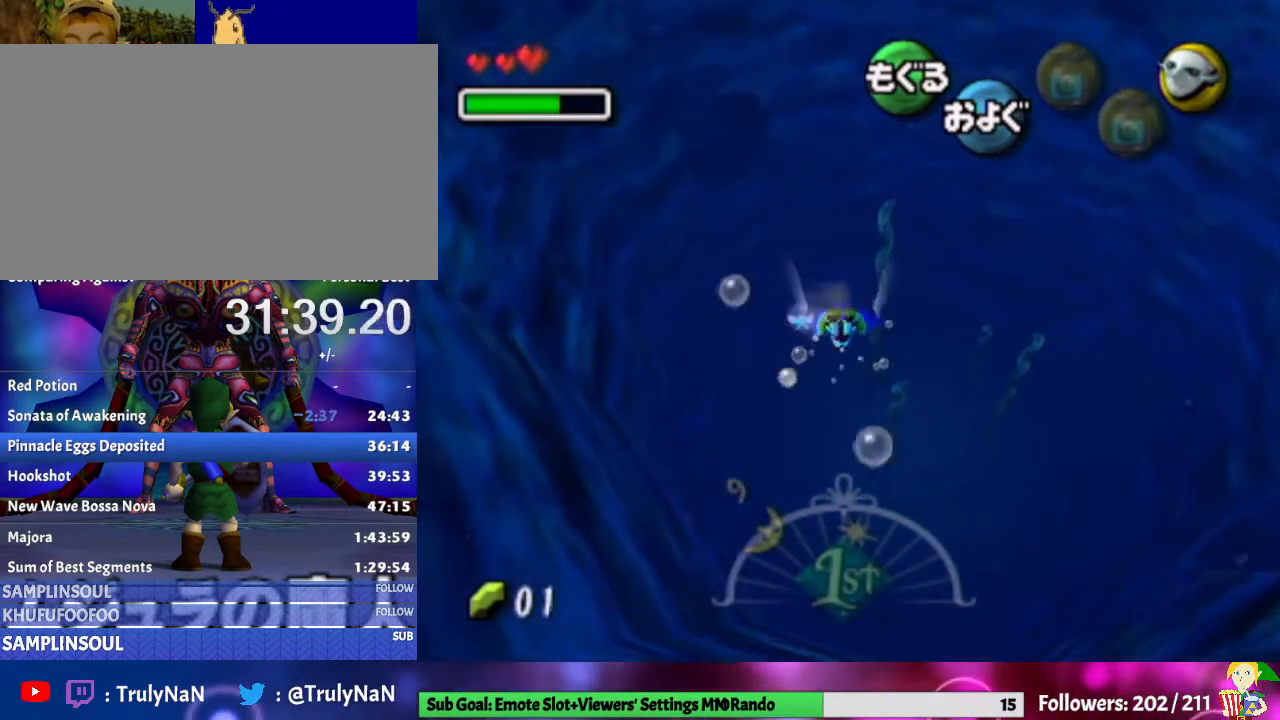
{"buttons": ["A"], "left_stick": "up", "right_stick": "center", "events": []}
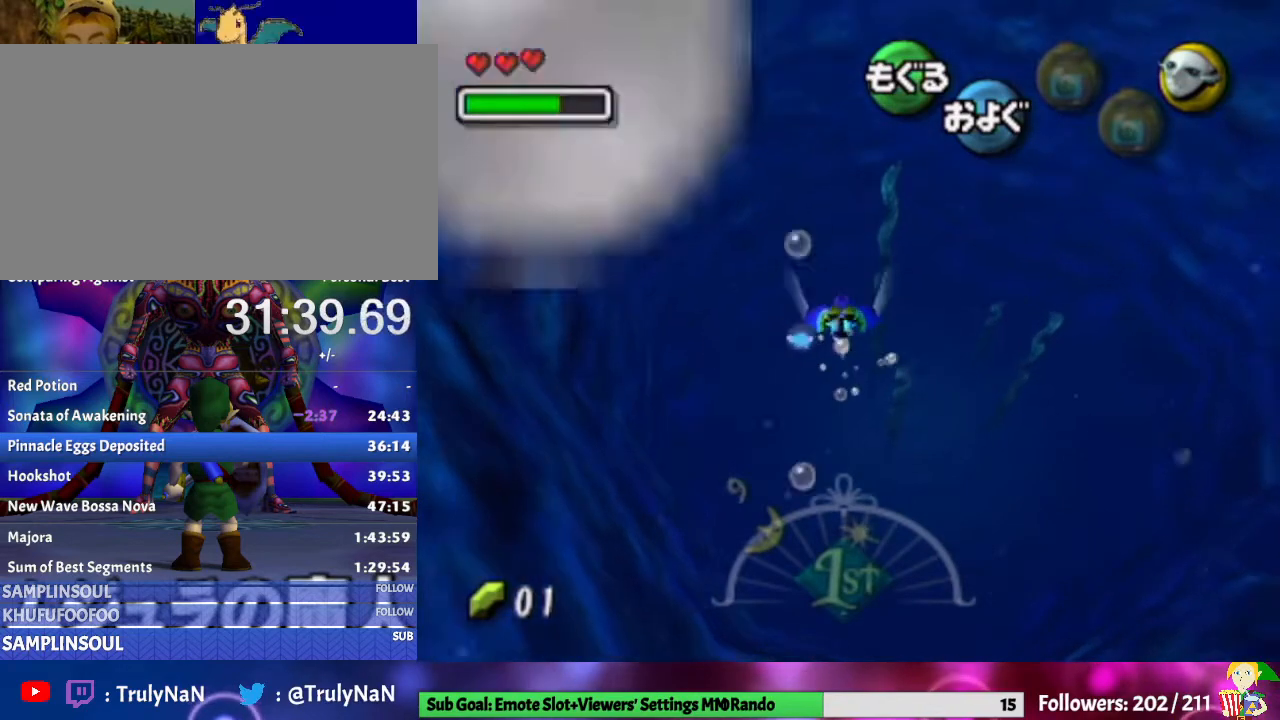
{"buttons": ["A"], "left_stick": "up", "right_stick": "center", "events": []}
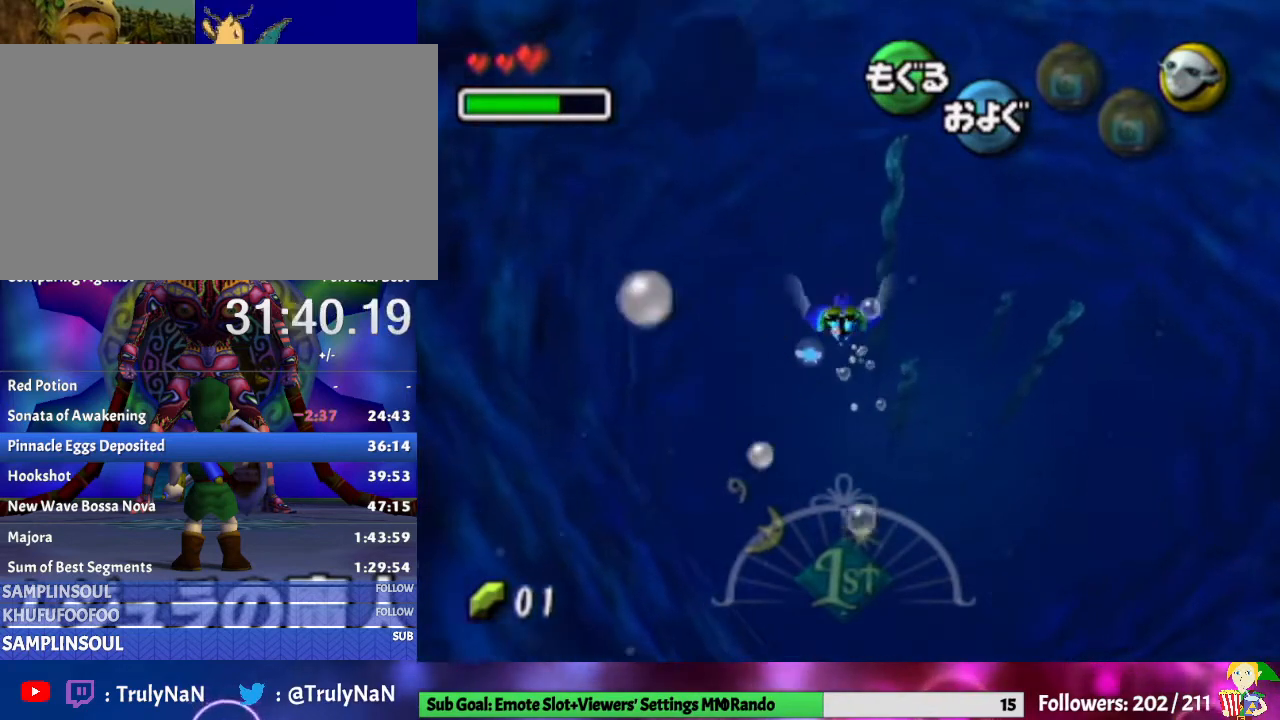
{"buttons": ["A"], "left_stick": "up", "right_stick": "center", "events": []}
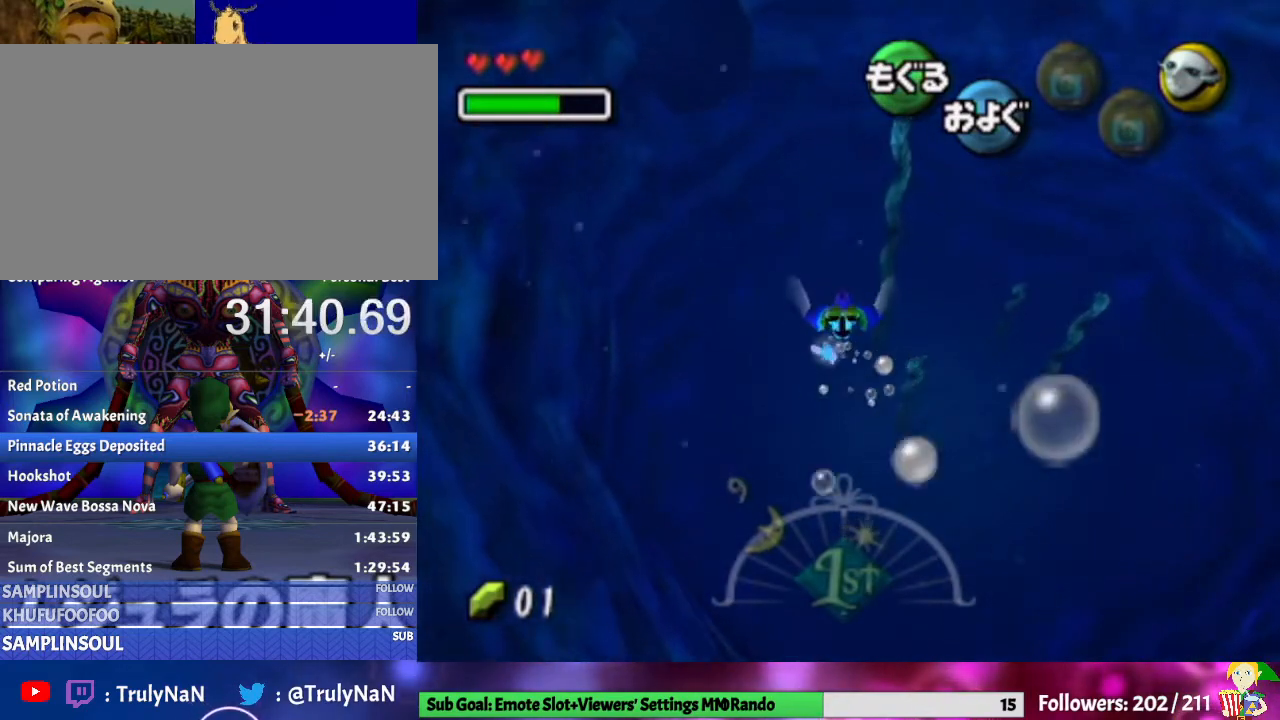
{"buttons": ["A"], "left_stick": "up-right", "right_stick": "center", "events": [[267, "left_stick", "up-right"]]}
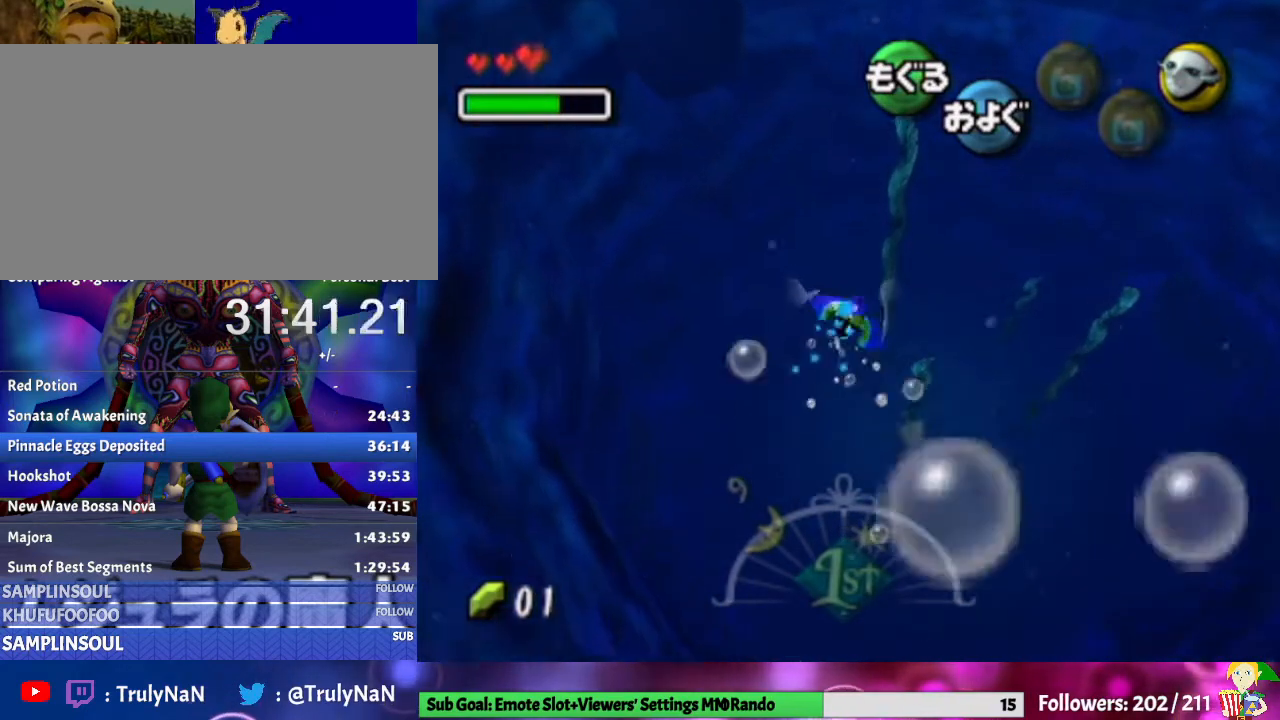
{"buttons": ["A"], "left_stick": "up", "right_stick": "center", "events": [[133, "left_stick", "up"]]}
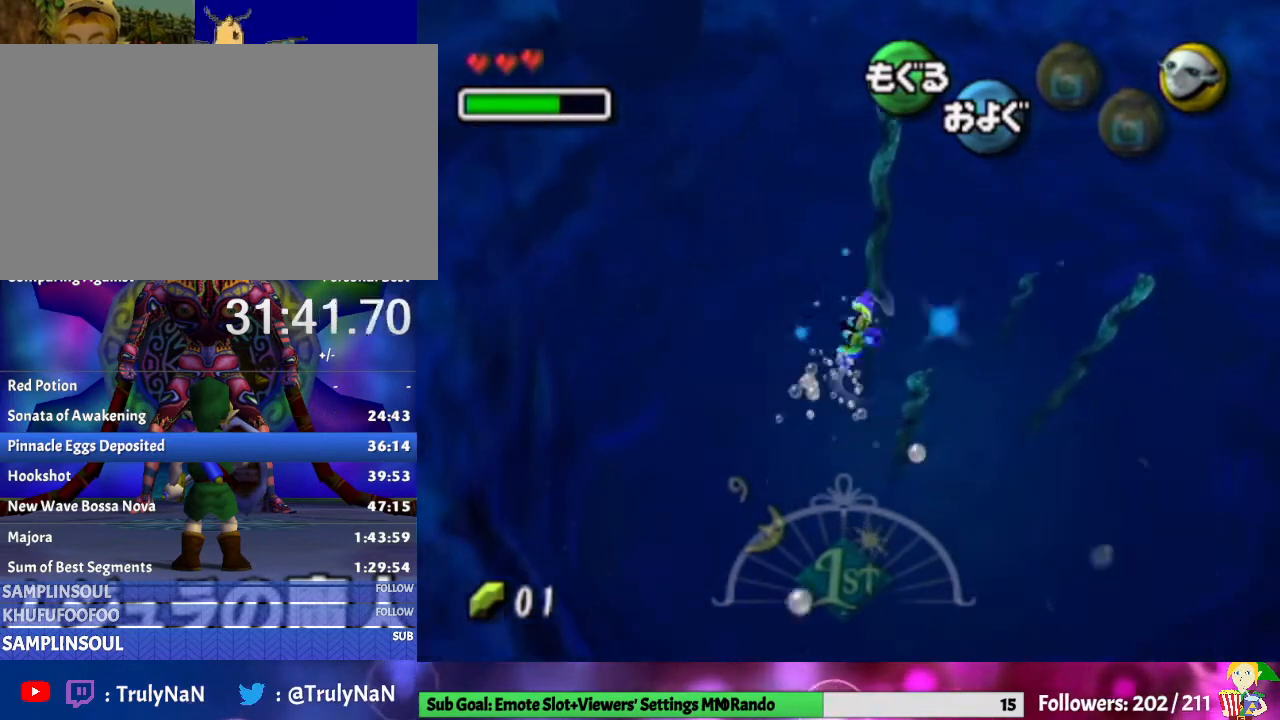
{"buttons": ["A"], "left_stick": "up", "right_stick": "center", "events": []}
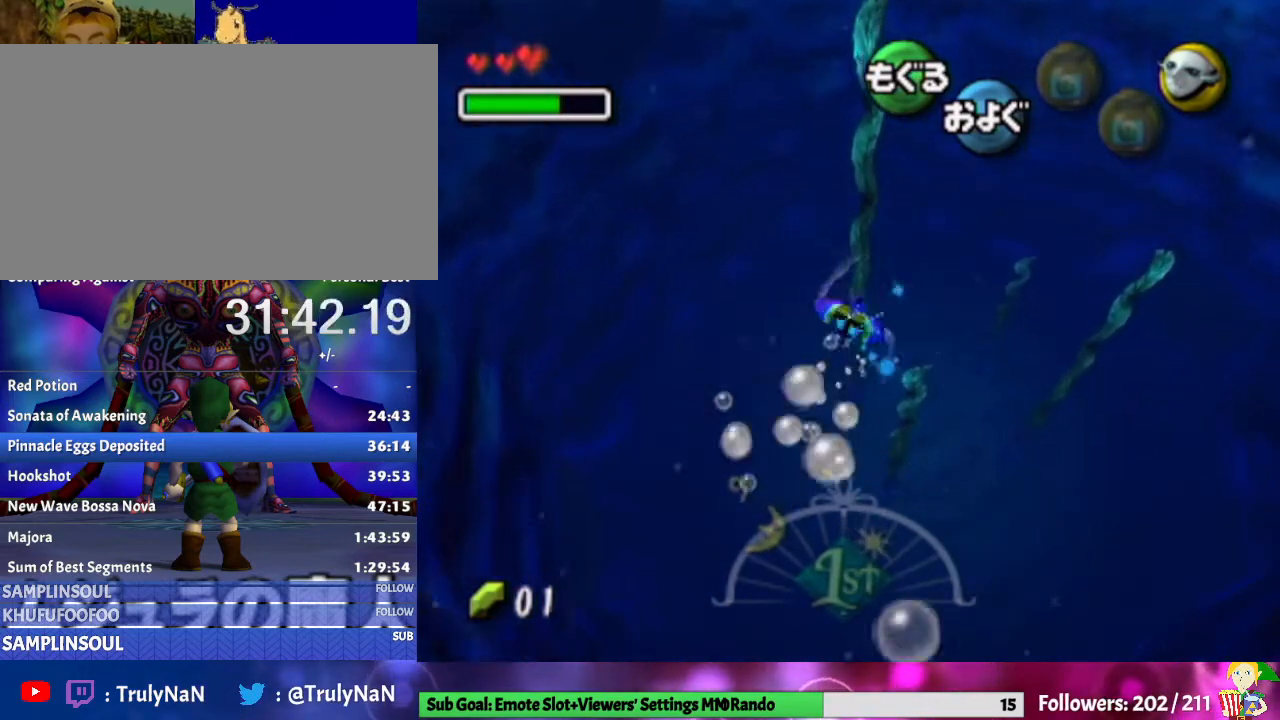
{"buttons": ["A"], "left_stick": "up", "right_stick": "center", "events": []}
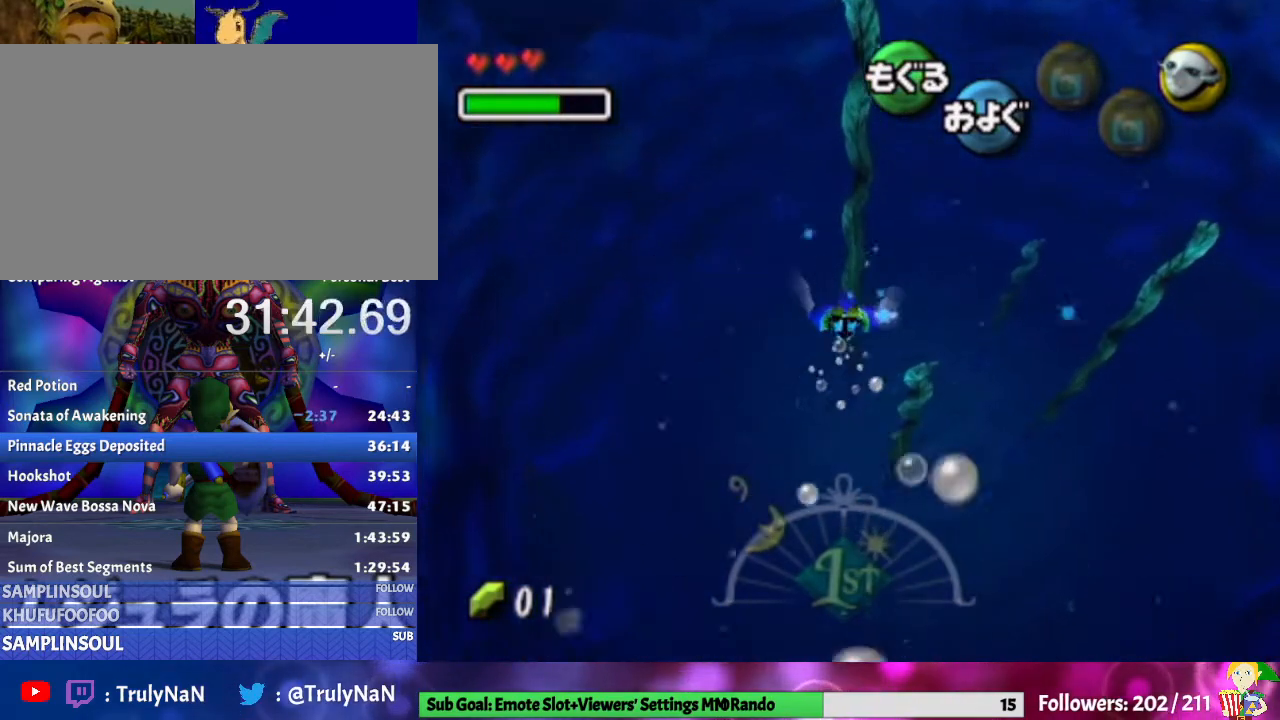
{"buttons": ["A"], "left_stick": "up", "right_stick": "center", "events": []}
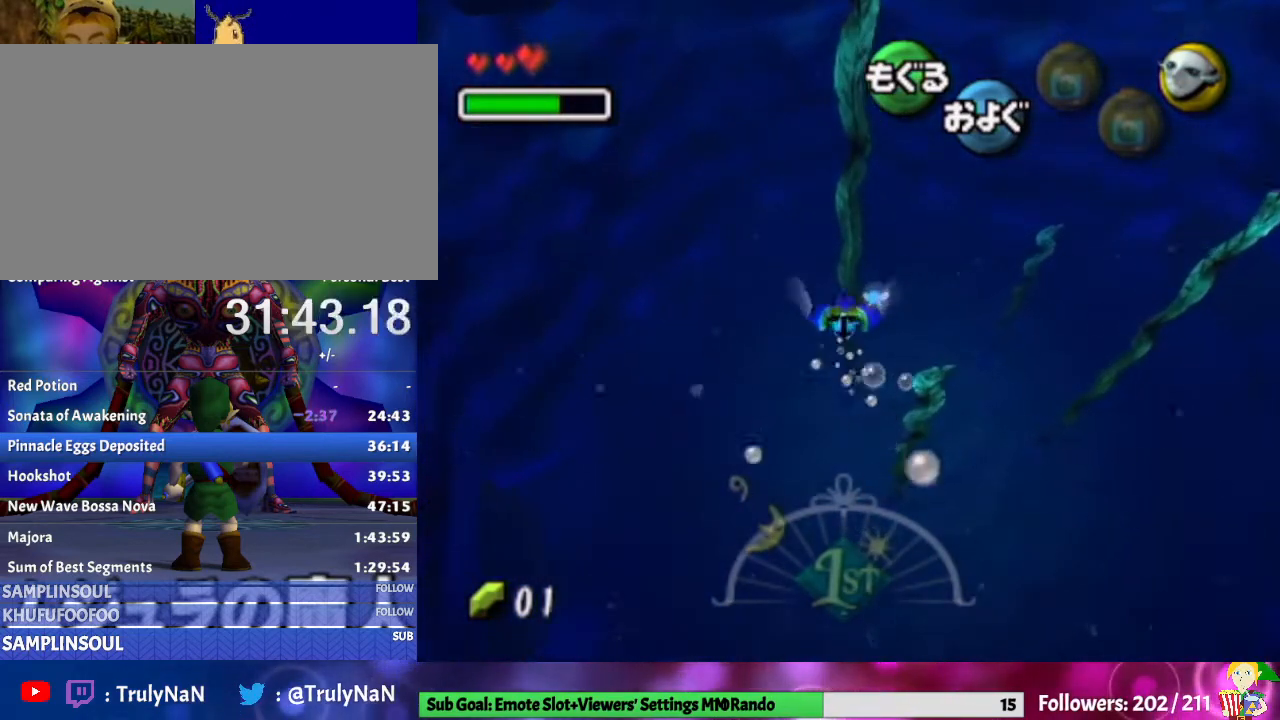
{"buttons": ["A"], "left_stick": "up-left", "right_stick": "center", "events": [[133, "left_stick", "up-left"]]}
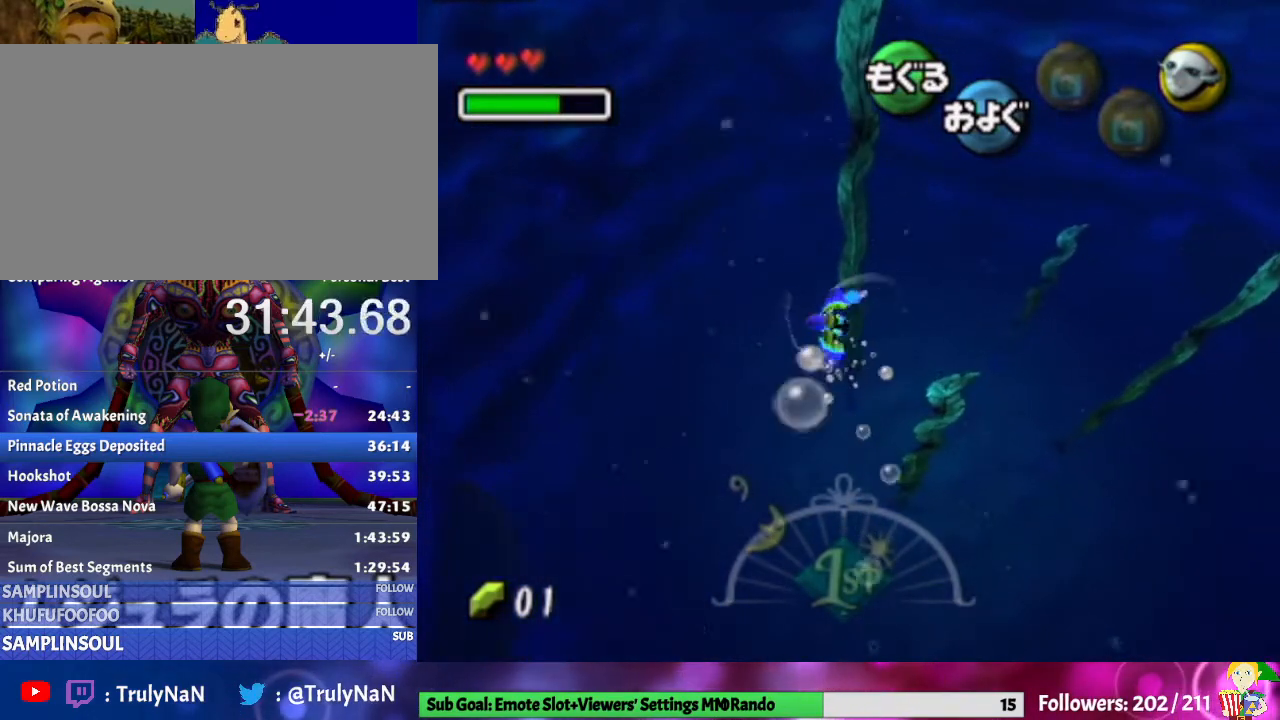
{"buttons": ["A"], "left_stick": "up-left", "right_stick": "center", "events": []}
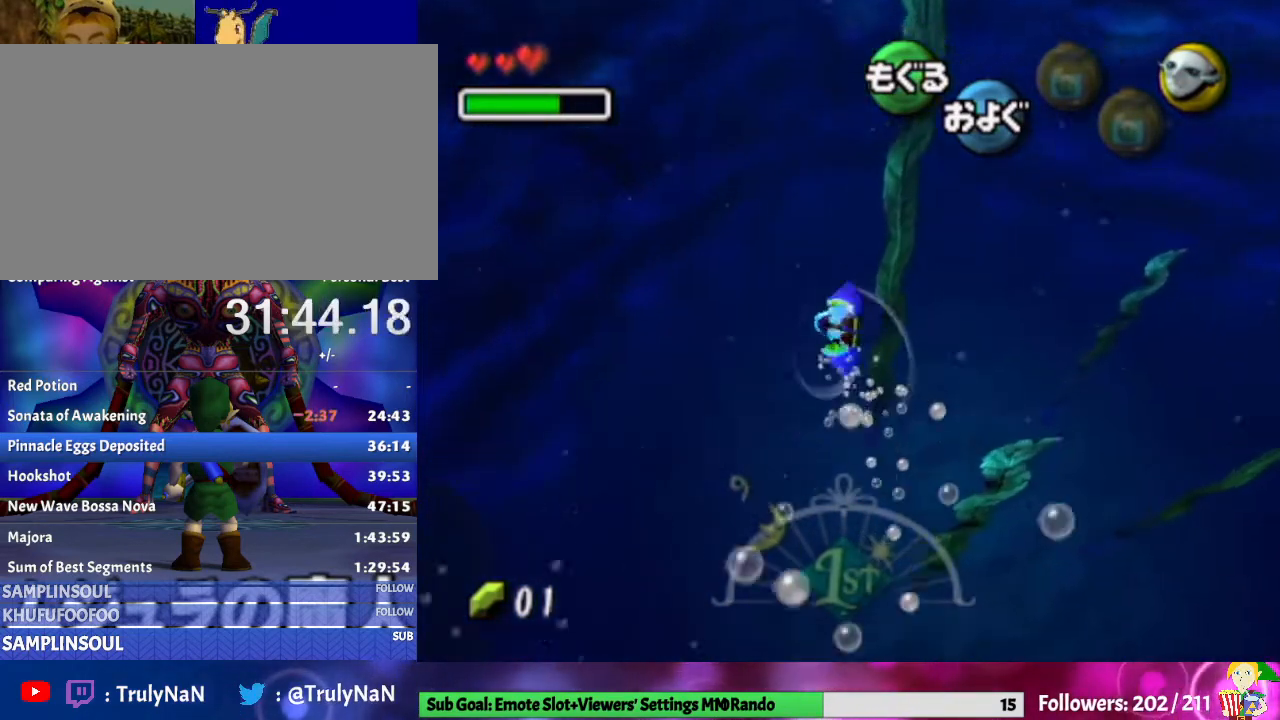
{"buttons": ["A"], "left_stick": "up-left", "right_stick": "center", "events": []}
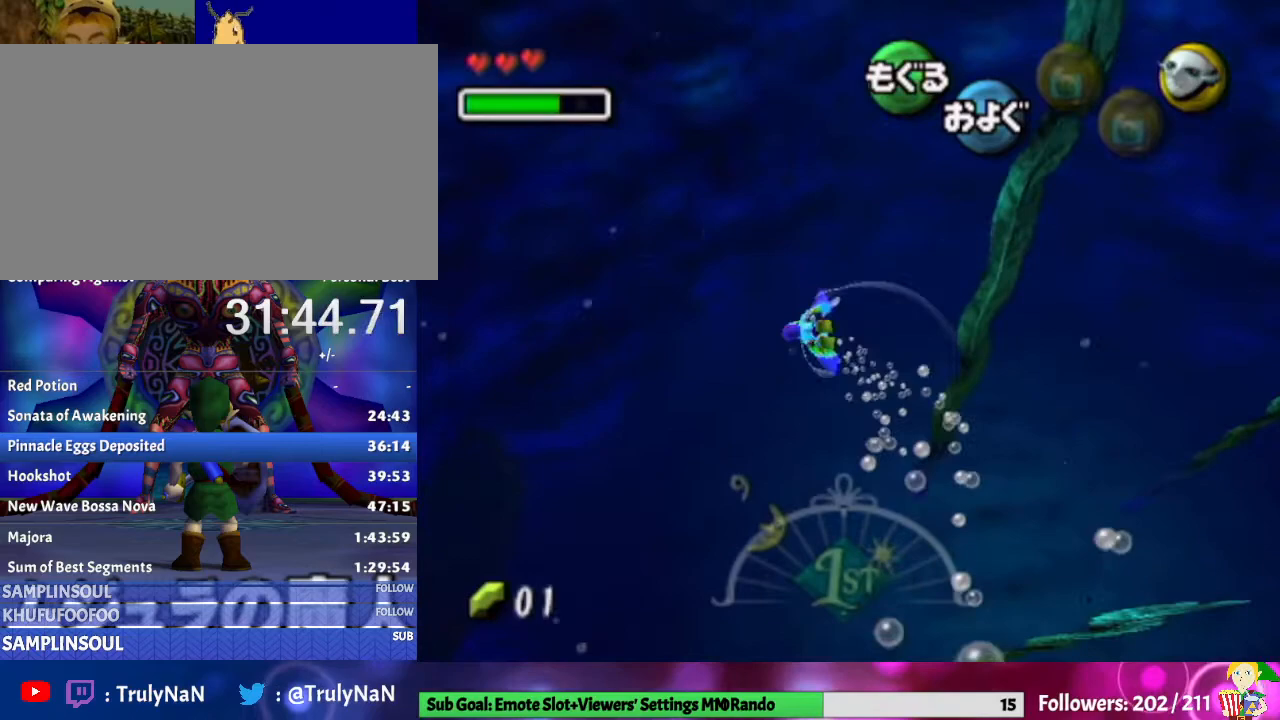
{"buttons": ["A"], "left_stick": "up-left", "right_stick": "center", "events": []}
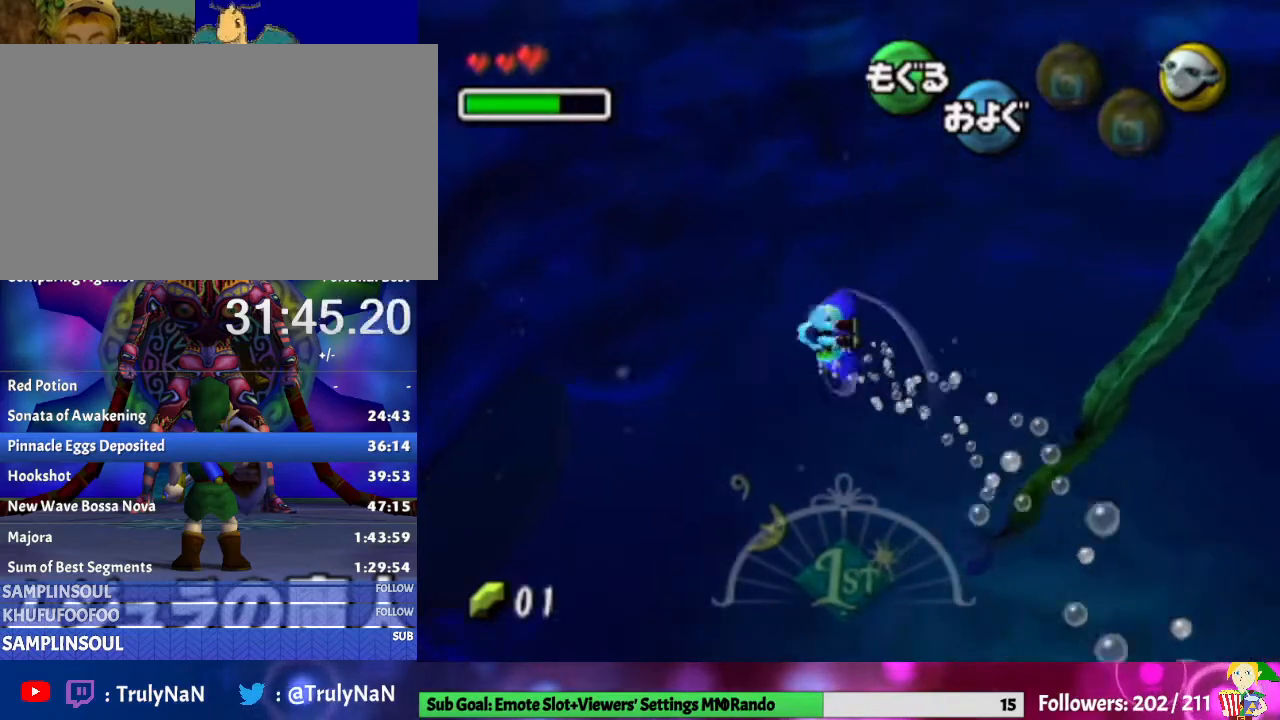
{"buttons": ["A"], "left_stick": "up", "right_stick": "center", "events": [[333, "left_stick", "up"]]}
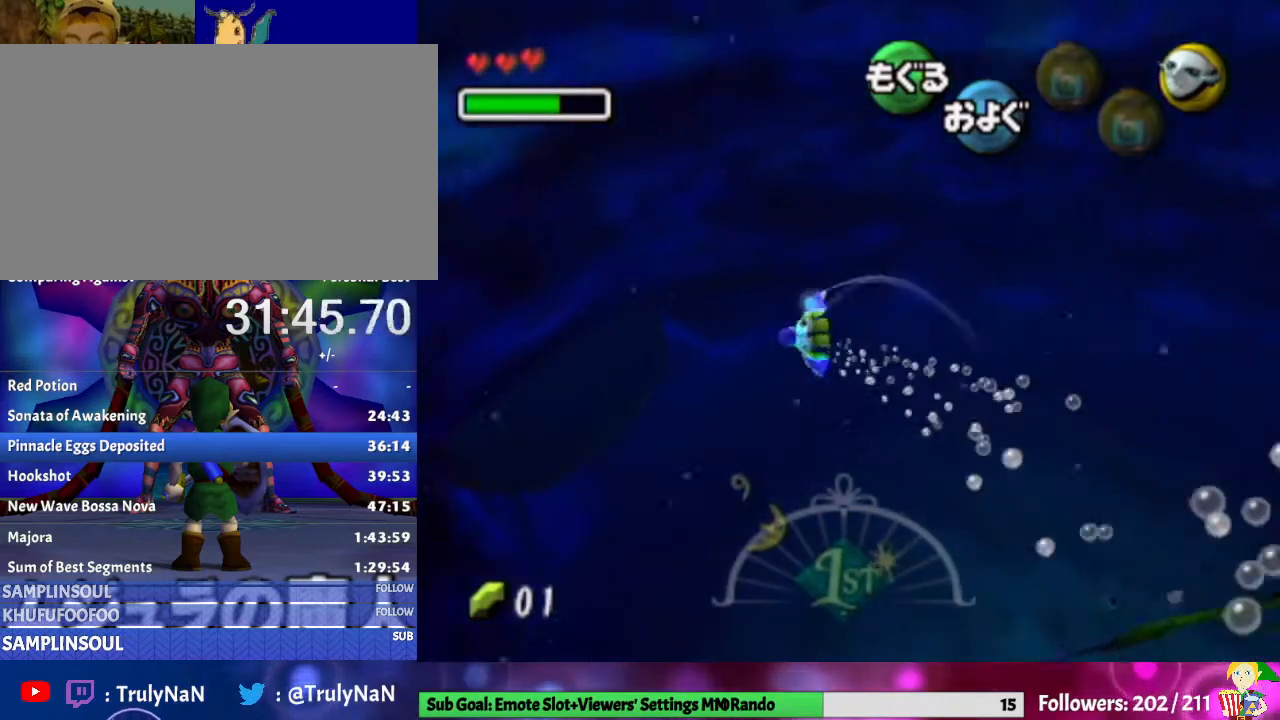
{"buttons": ["A"], "left_stick": "up", "right_stick": "center", "events": []}
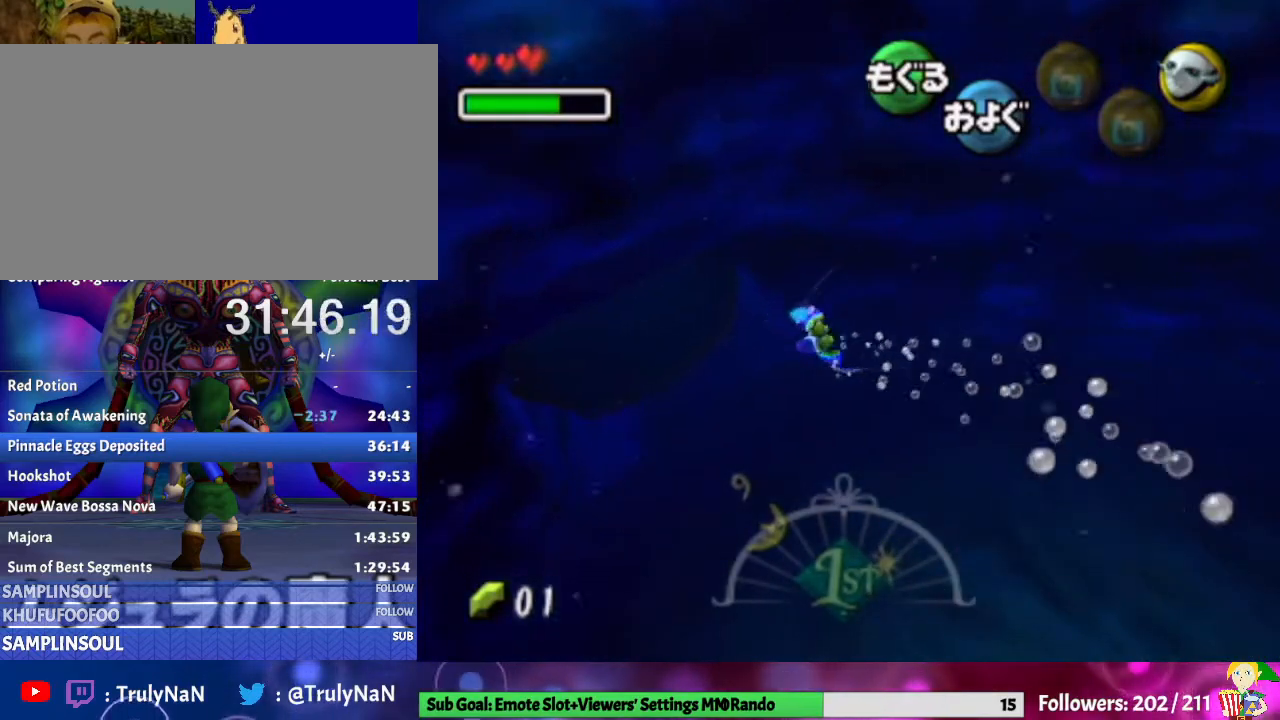
{"buttons": ["A"], "left_stick": "up", "right_stick": "center", "events": []}
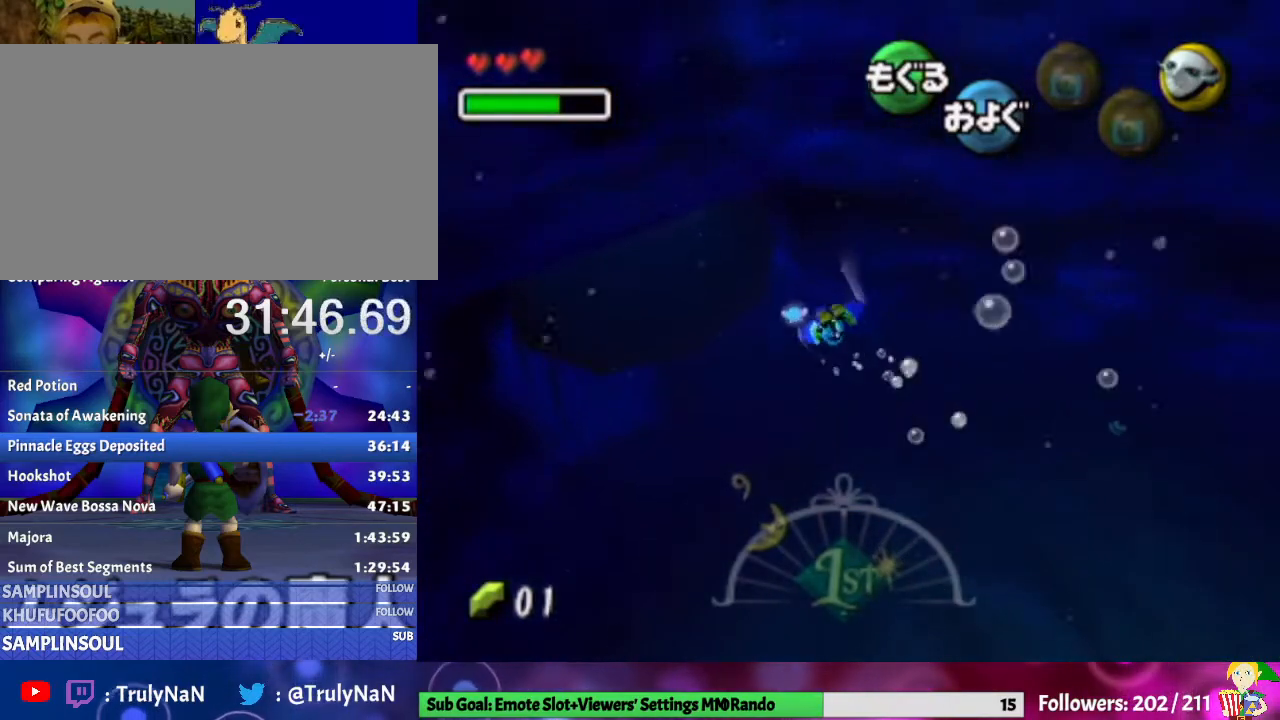
{"buttons": ["A"], "left_stick": "up", "right_stick": "center", "events": []}
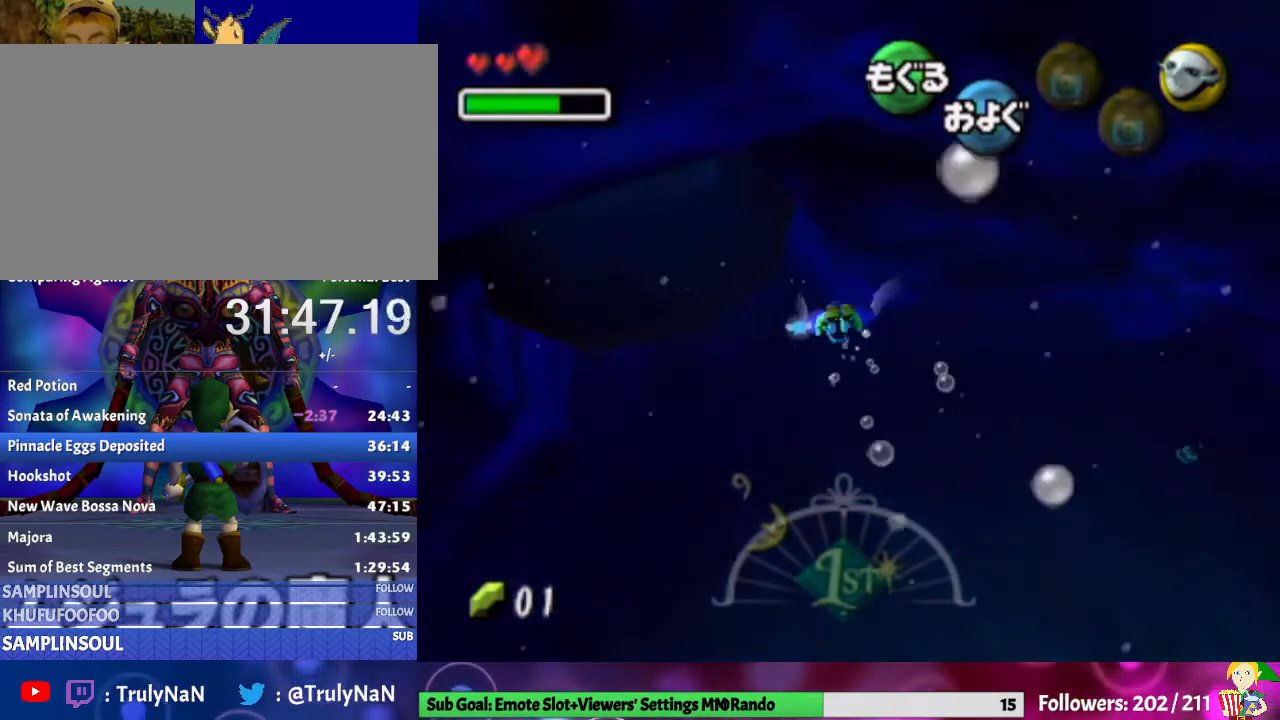
{"buttons": ["A"], "left_stick": "up", "right_stick": "center", "events": []}
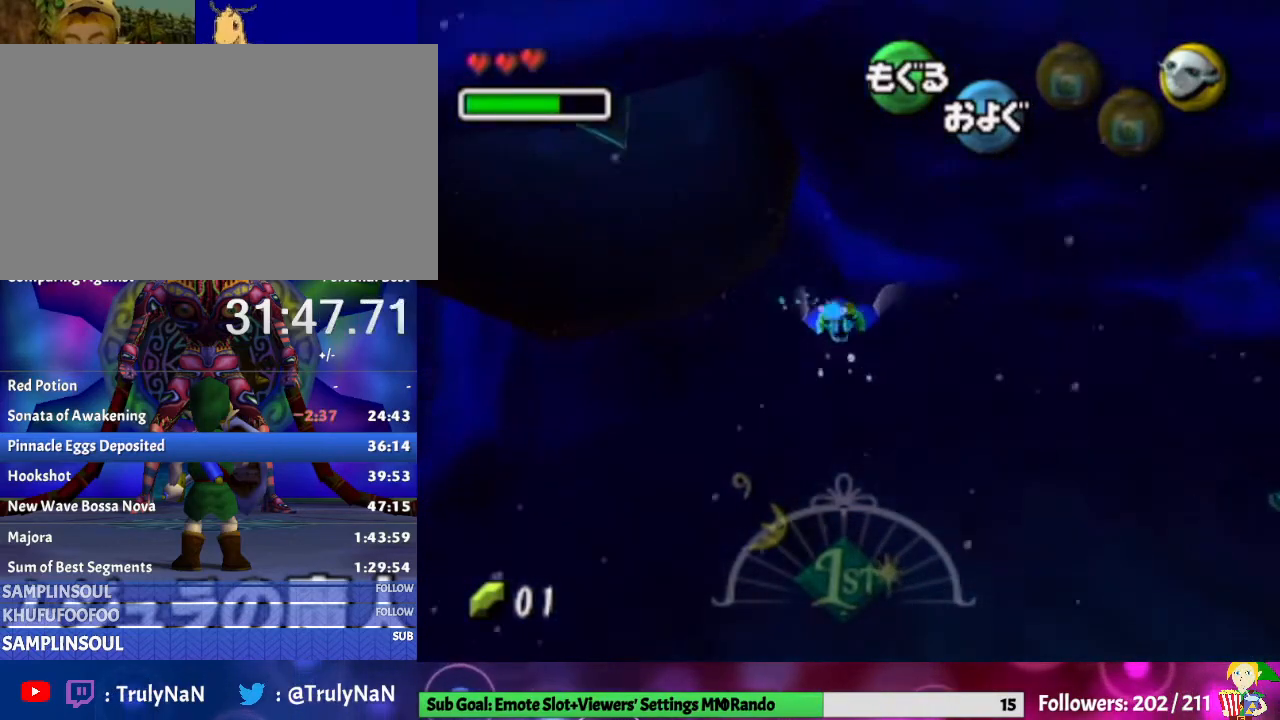
{"buttons": ["A"], "left_stick": "left", "right_stick": "center", "events": [[267, "left_stick", "up-left"], [433, "left_stick", "left"]]}
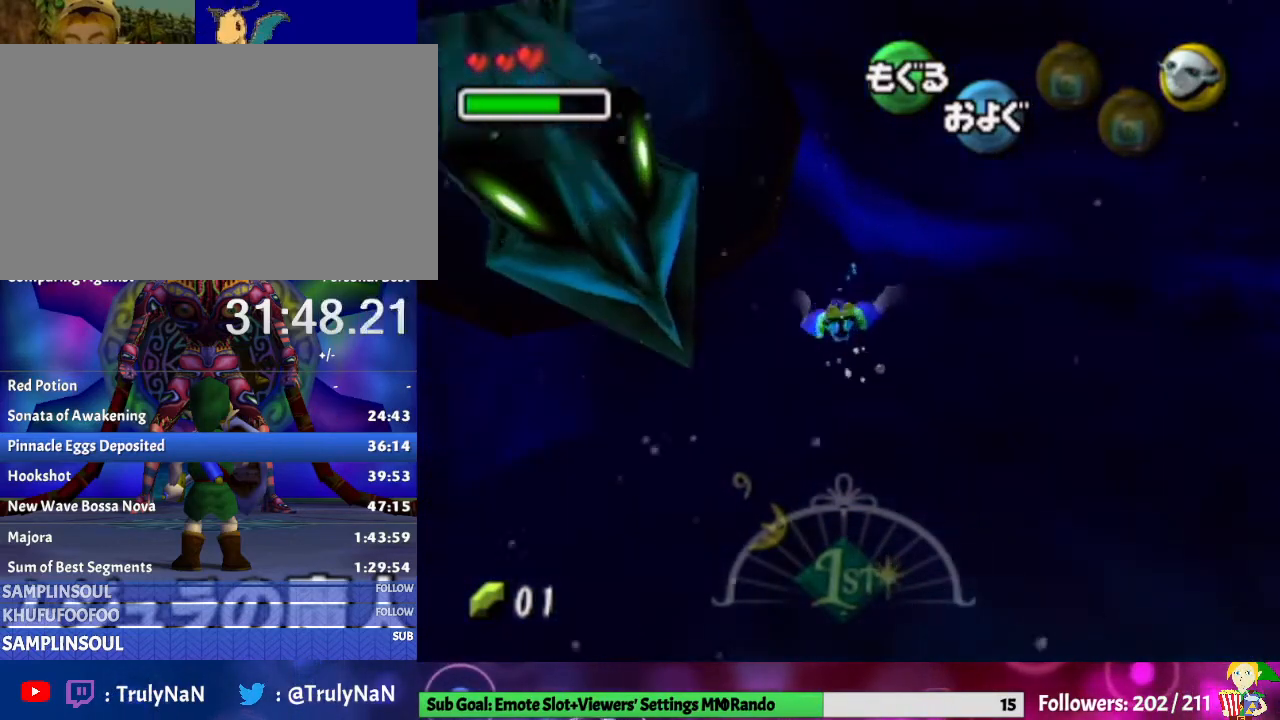
{"buttons": ["A"], "left_stick": "left", "right_stick": "center", "events": []}